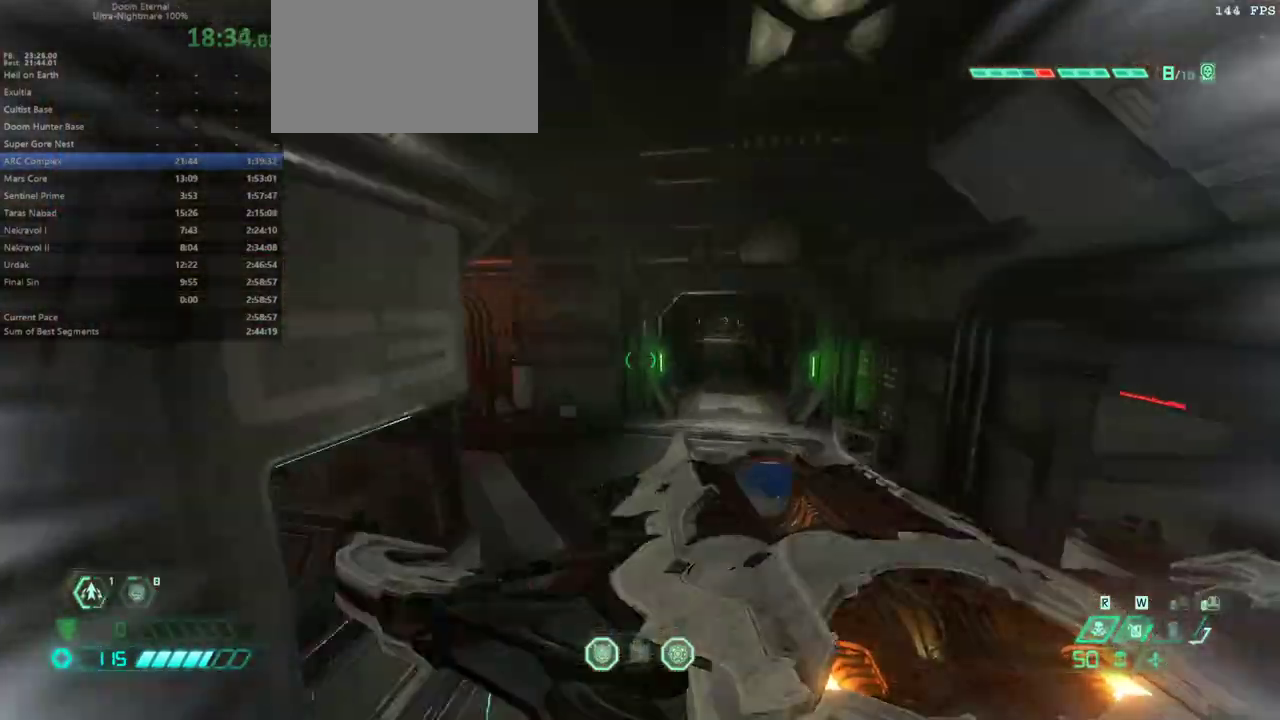
Gameplay with keyboard and mouse; each line is a JSON object with the keys and mouse buttons held at the frame after it. "events" lists presses ("down") and releases ("up") of "1", "2", "3", "4", "5", "6", "a", "alt", "c", "caps_lock", "ctrl", "d", "e", "f", "g", "q", "r", "s", "shift", "space", "t", "tab", "v", "w", "x", "z" and "mouse_wheel" between this image and that frame as [ms after this image, input, new state], when the widget could be followed in between. "mouse_wheel" = the "wheel" button of the "mouse" list. No other keys are recorded. "wheel" means that the mouse wheel is clicked or scrolled. Not read: mouse_move.
{"keys": ["e"], "mouse": [], "events": []}
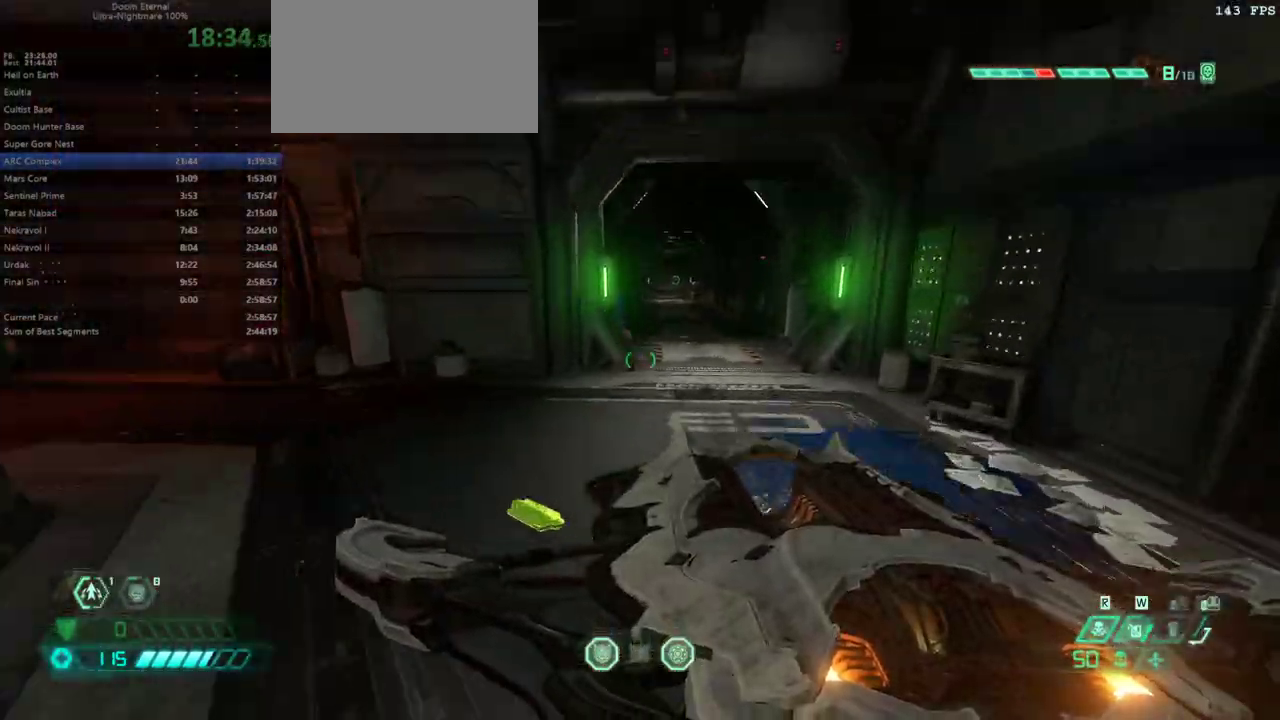
{"keys": ["e", "space"], "mouse": [], "events": [[167, "shift", "down"], [333, "shift", "up"], [500, "space", "down"]]}
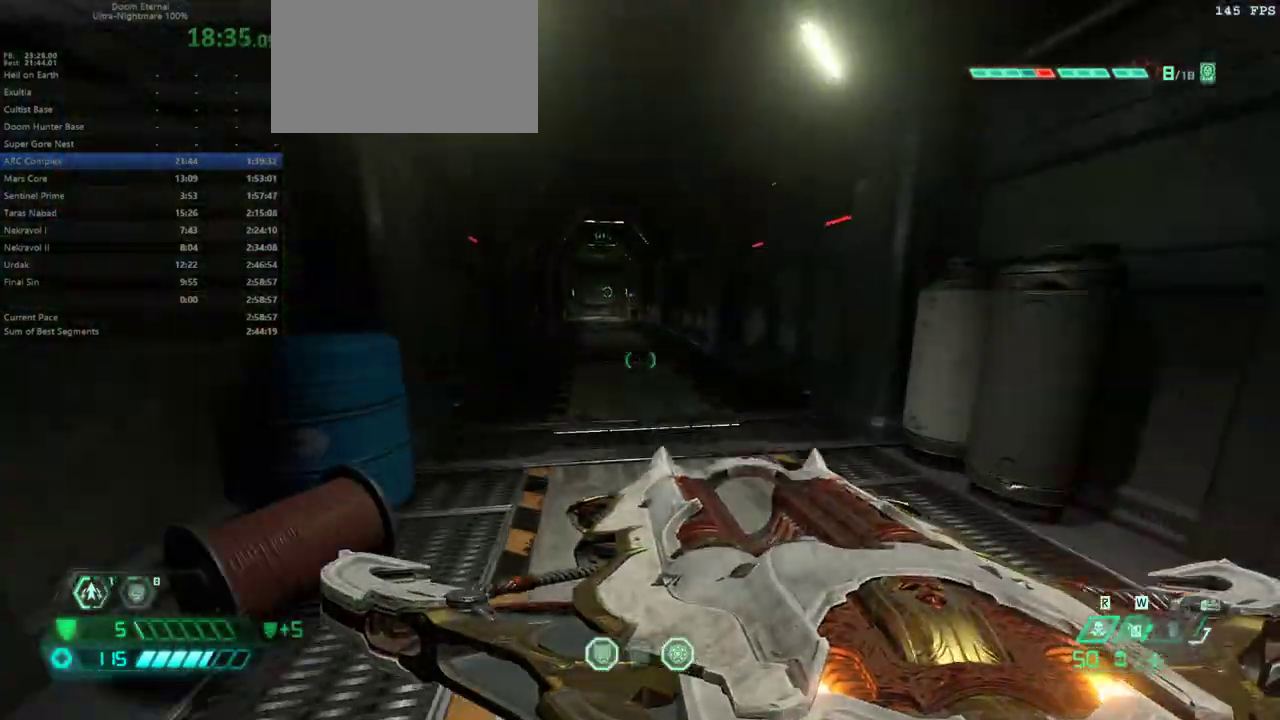
{"keys": [], "mouse": [], "events": [[100, "e", "up"], [100, "space", "up"], [200, "d", "down"], [333, "space", "down"], [433, "d", "up"], [433, "space", "up"]]}
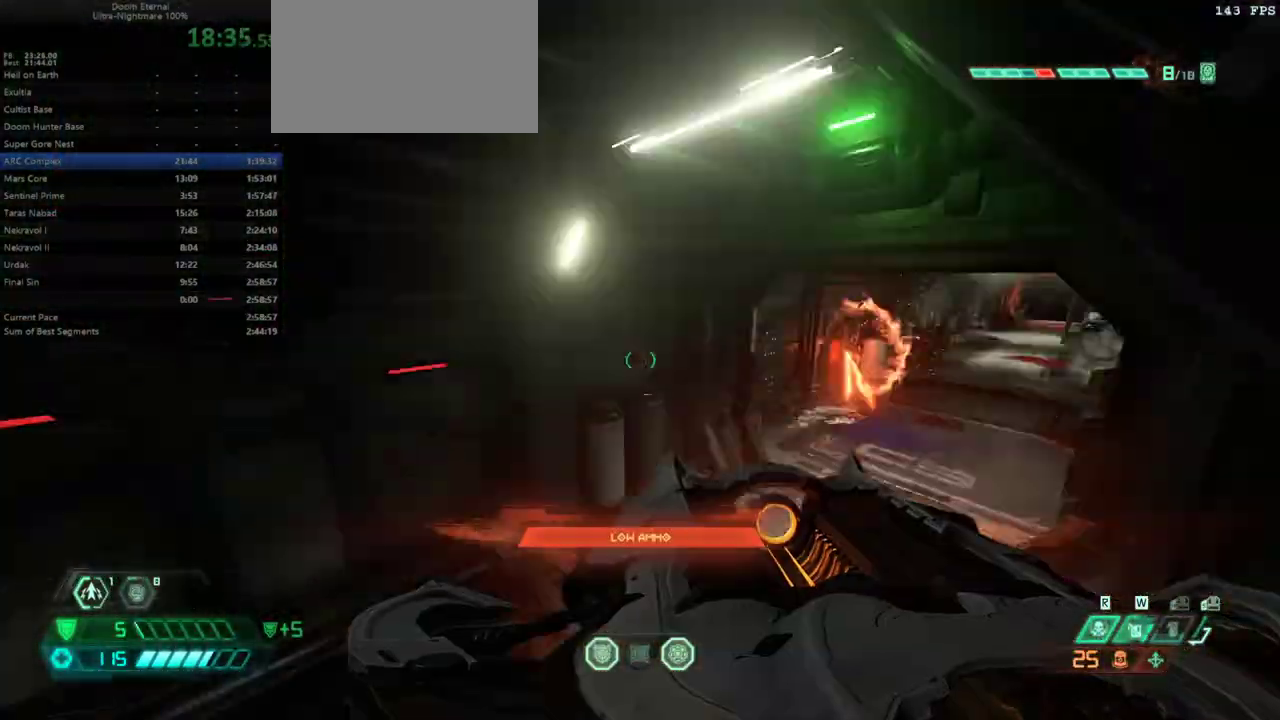
{"keys": ["e"], "mouse": [], "events": [[33, "e", "down"]]}
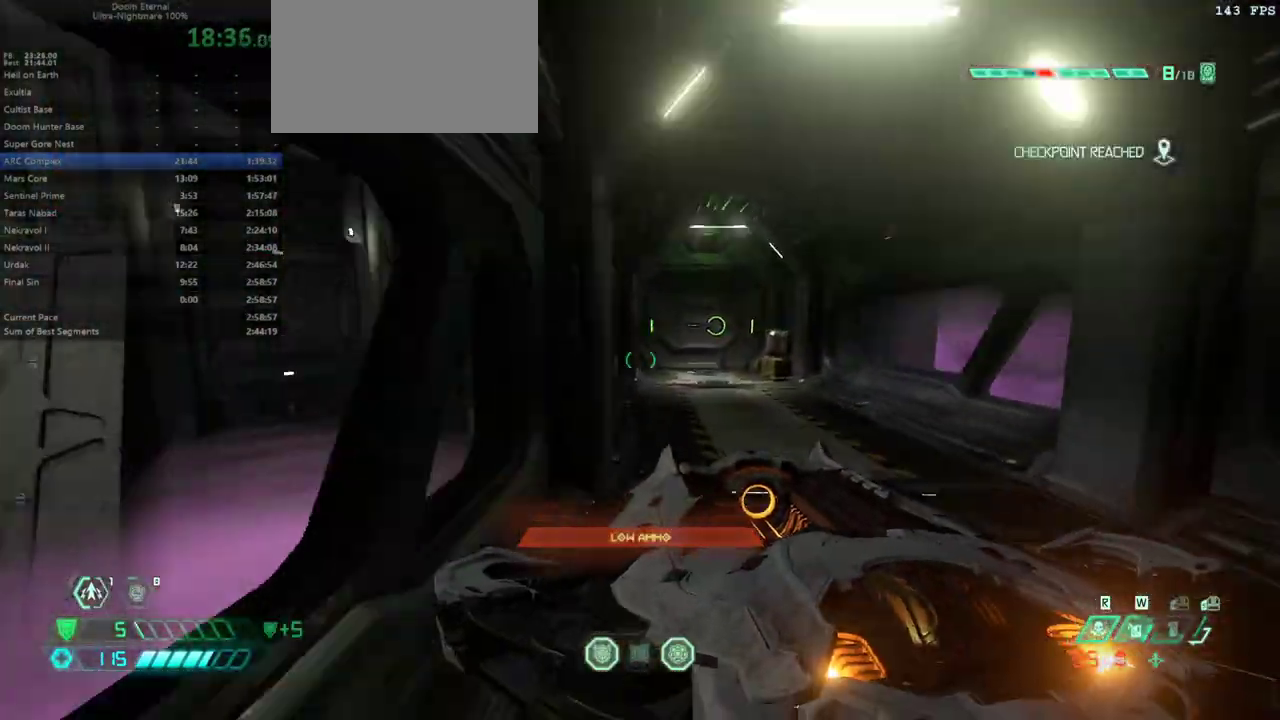
{"keys": ["e"], "mouse": [], "events": [[33, "shift", "down"], [167, "shift", "up"], [333, "shift", "down"], [500, "shift", "up"]]}
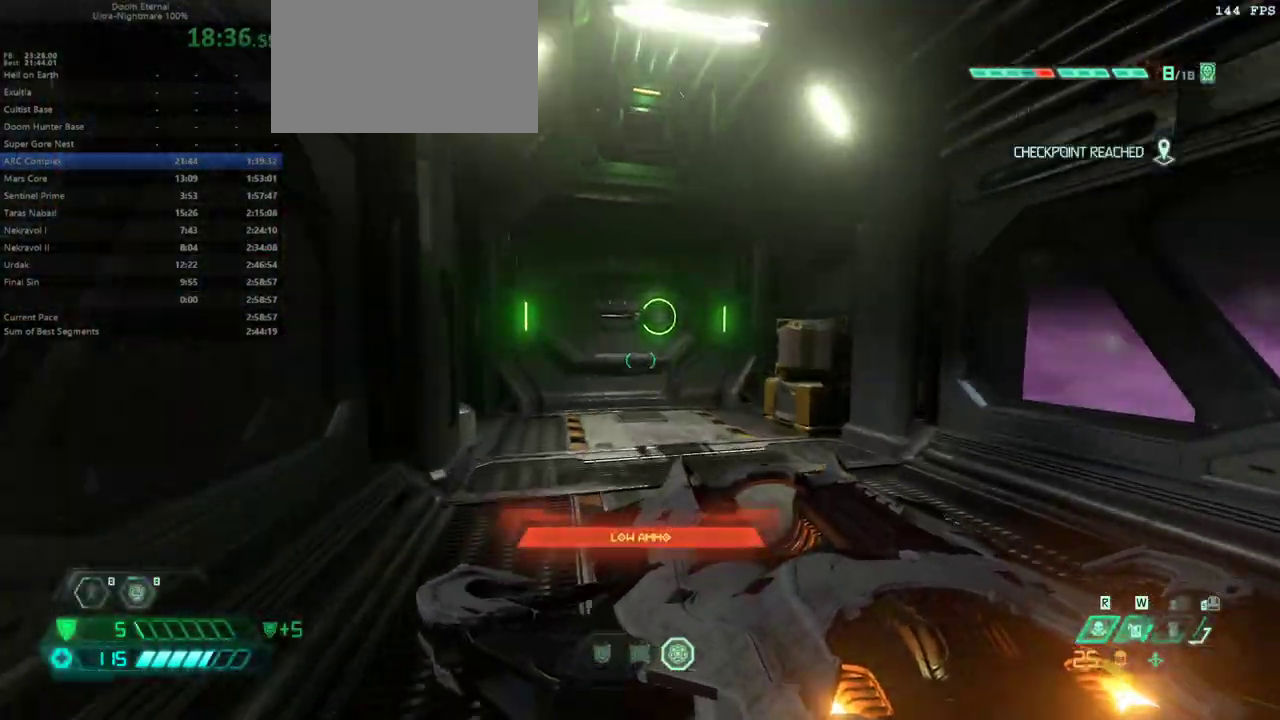
{"keys": ["e"], "mouse": [], "events": []}
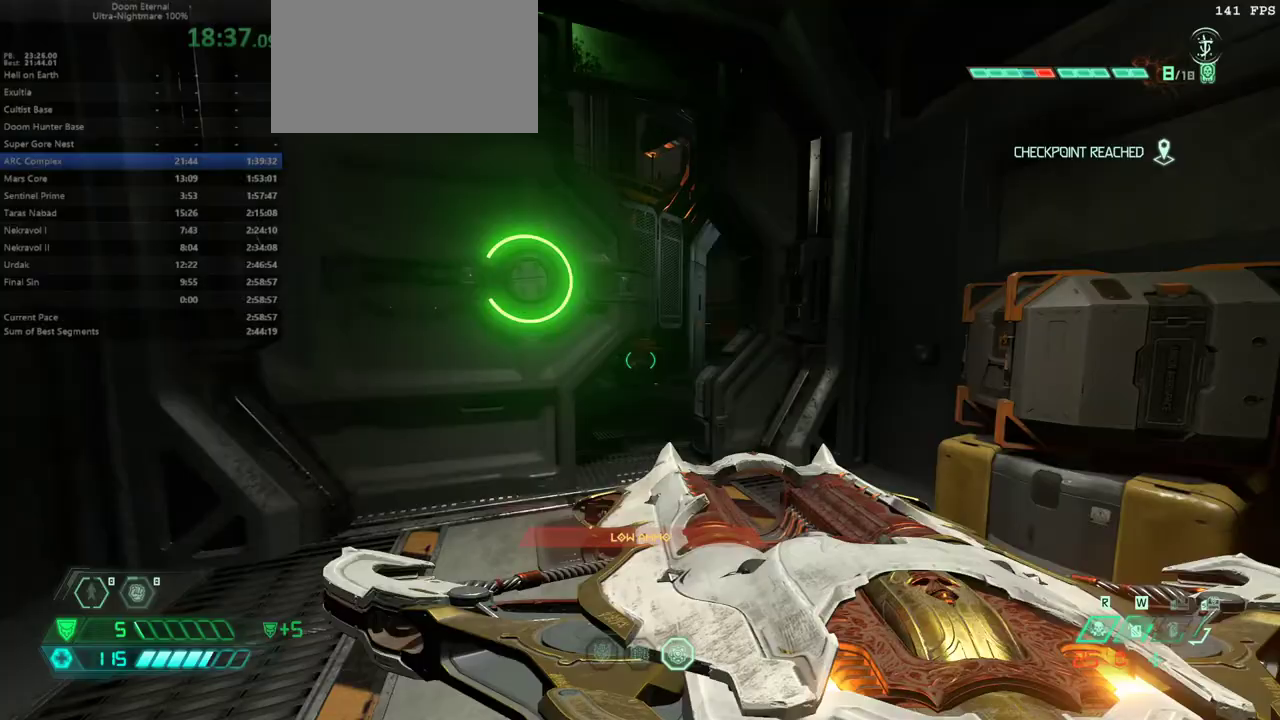
{"keys": ["e"], "mouse": [], "events": []}
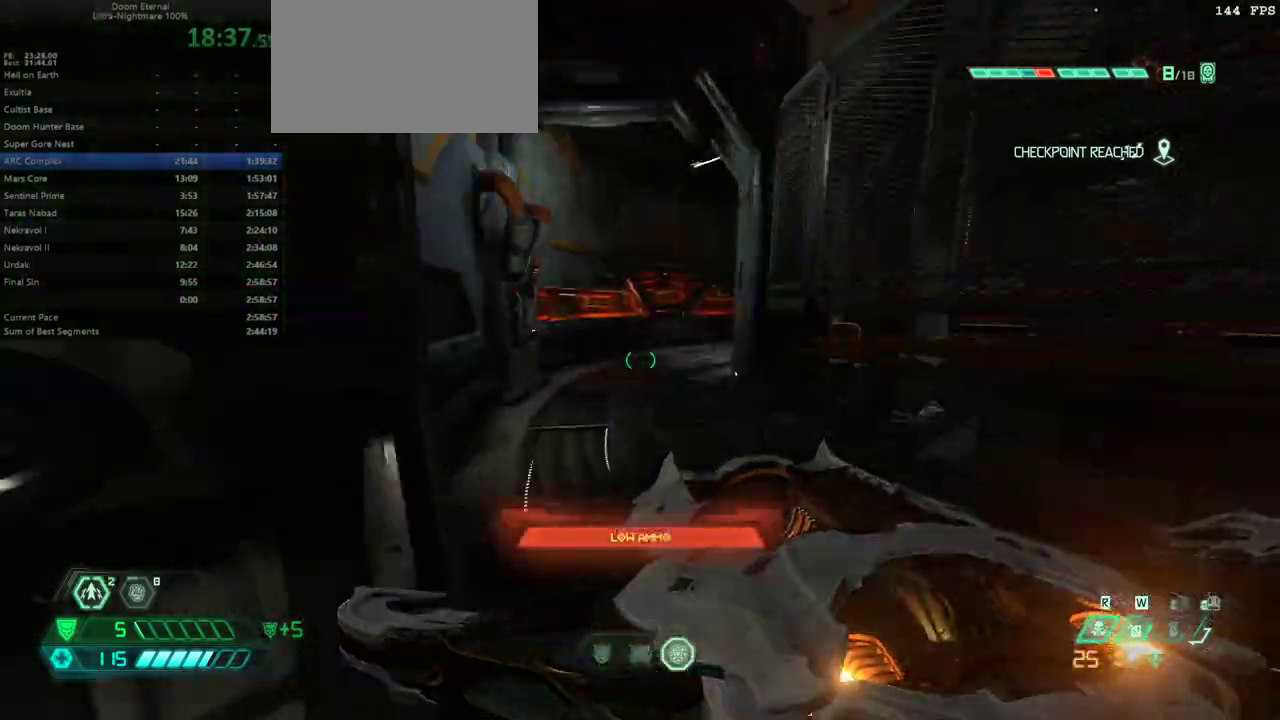
{"keys": ["e"], "mouse": [], "events": [[33, "shift", "down"], [167, "shift", "up"], [267, "5", "down"], [333, "5", "up"]]}
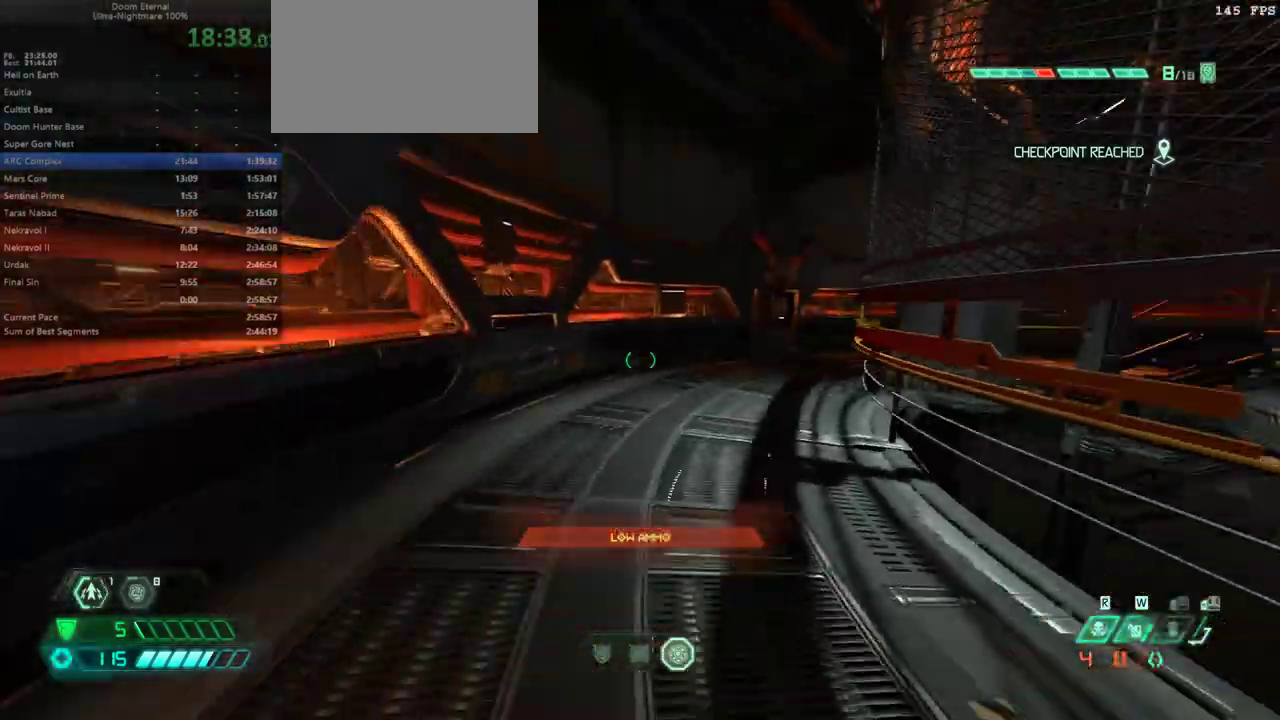
{"keys": ["e"], "mouse": [], "events": [[133, "shift", "down"], [233, "shift", "up"]]}
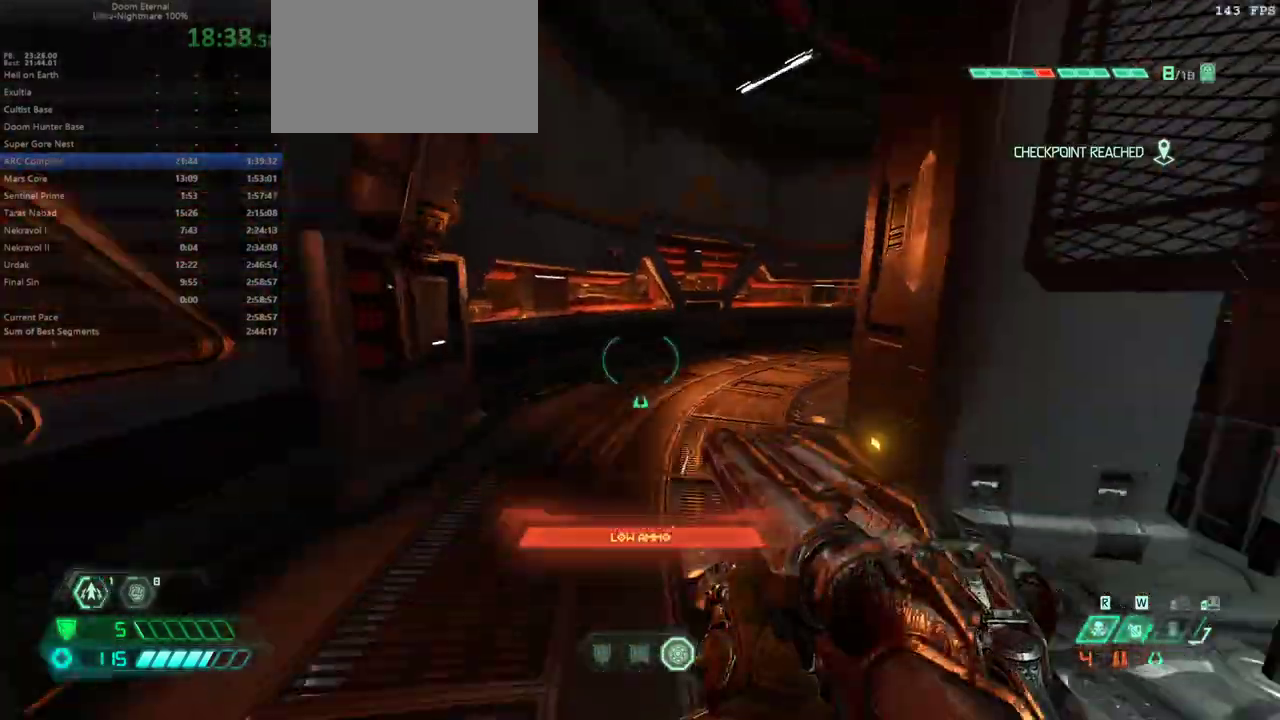
{"keys": ["e"], "mouse": [], "events": [[267, "shift", "down"], [333, "shift", "up"]]}
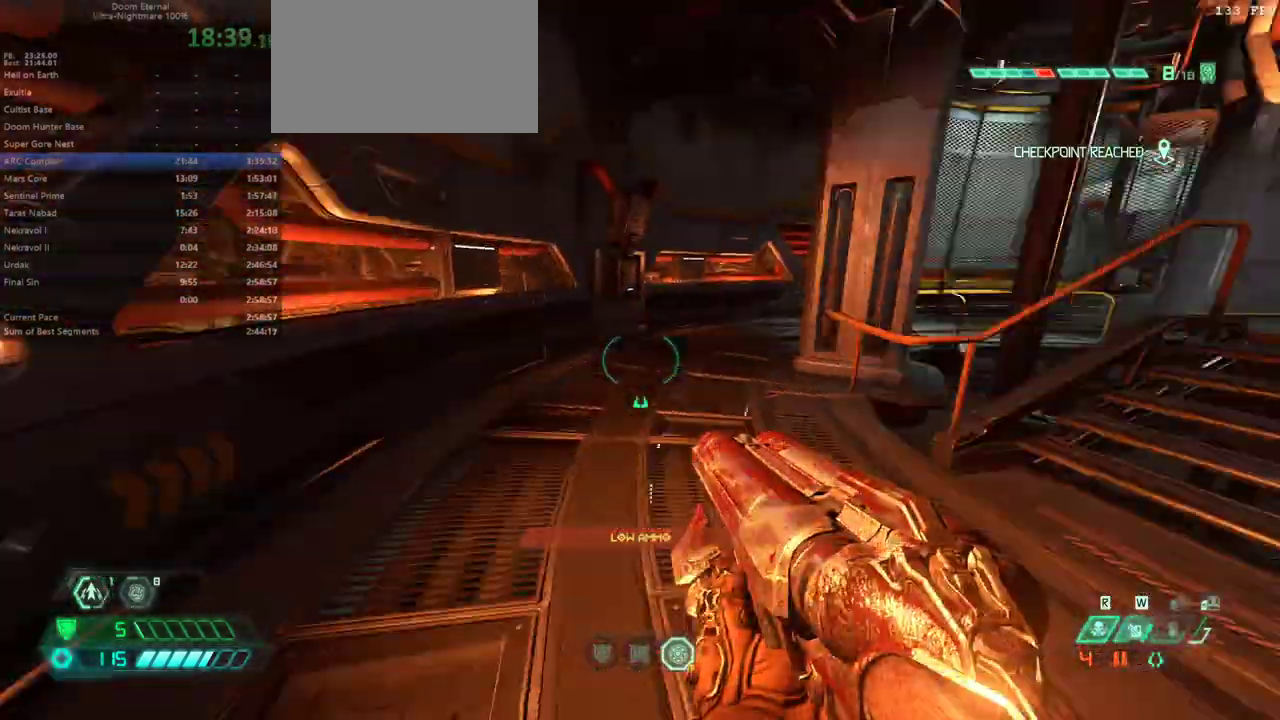
{"keys": ["e", "shift"], "mouse": [], "events": [[467, "shift", "down"]]}
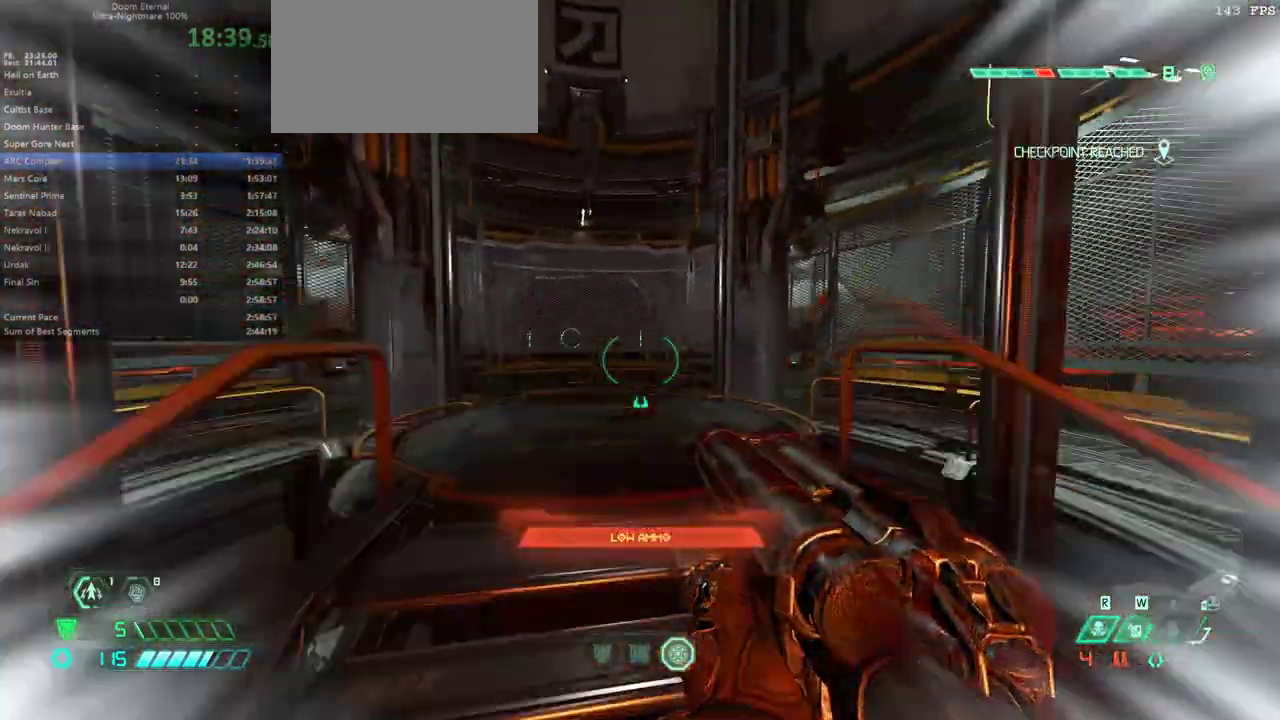
{"keys": ["e"], "mouse": [], "events": [[100, "shift", "up"]]}
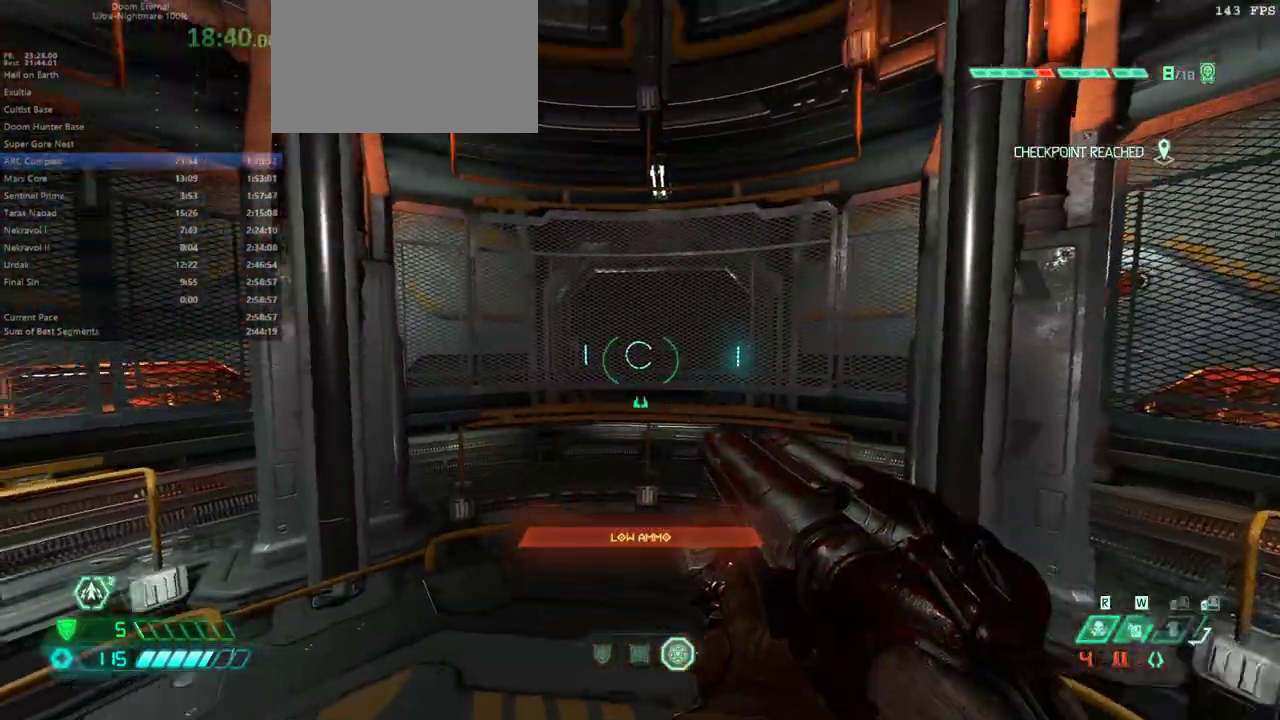
{"keys": [], "mouse": [], "events": [[33, "e", "up"]]}